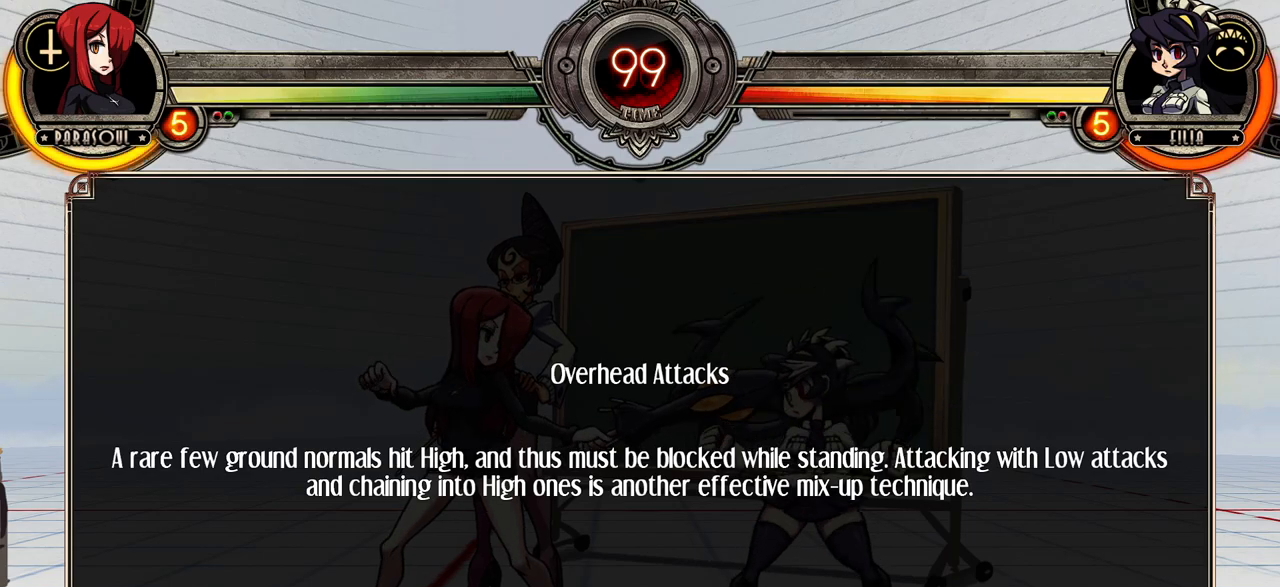
Gameplay with a controller (arcade stick); each line is a JSON object with the inputs held at the frame after it. "events" lists button and stick changes between this image and that frame as [ms after this image, input, new state], when the widget could be followed in between. Not read: DPAD_DOWN DPAD_LEFT DPAD_RIGHT L3 LP R3.
{"buttons": ["CROSS"], "events": [[467, "CROSS", "down"]]}
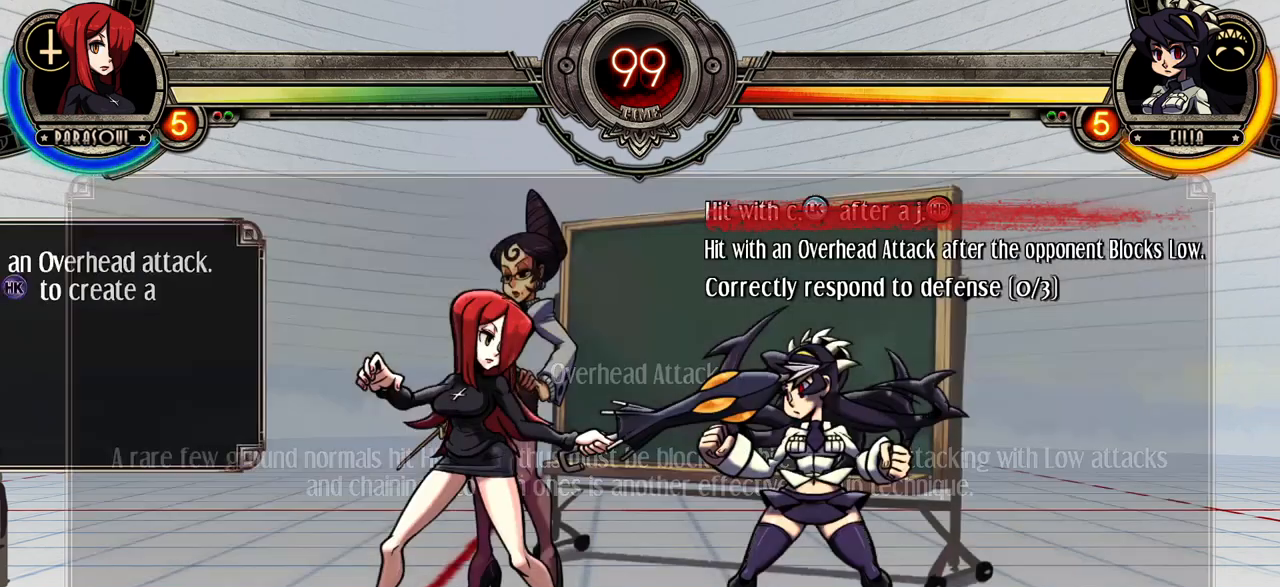
{"buttons": [], "events": [[67, "CROSS", "up"]]}
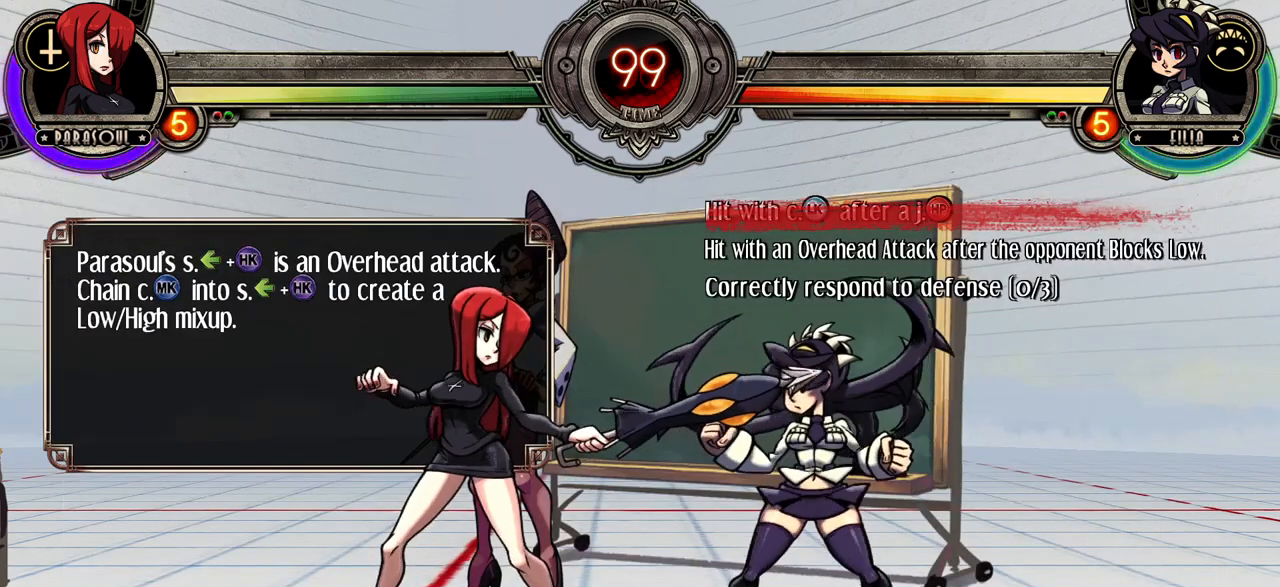
{"buttons": [], "events": []}
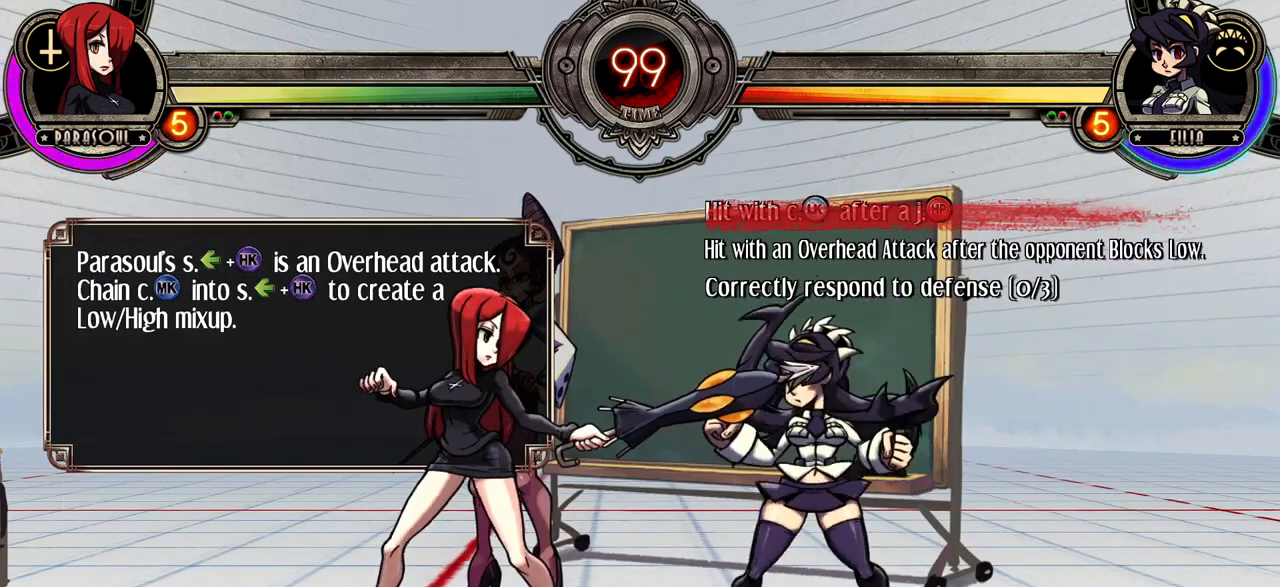
{"buttons": [], "events": []}